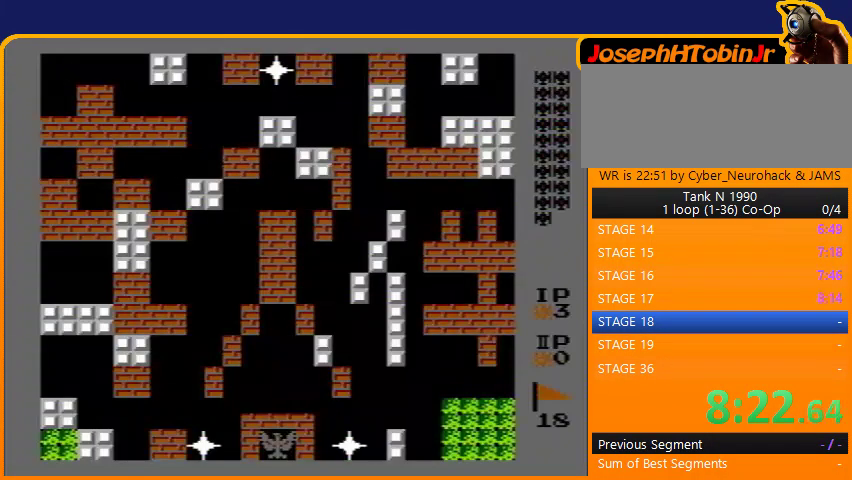
Gameplay with a controller (Nintendo layout); each line is a JSON object with the inputs held at the frame after it. "events" lists button and stick changes between this image and that frame as [ms after this image, input, new state], when the widget could be followed in between. Not read: L3 R3.
{"buttons": ["B", "DPAD_UP"], "events": [[200, "DPAD_UP", "down"], [333, "B", "down"]]}
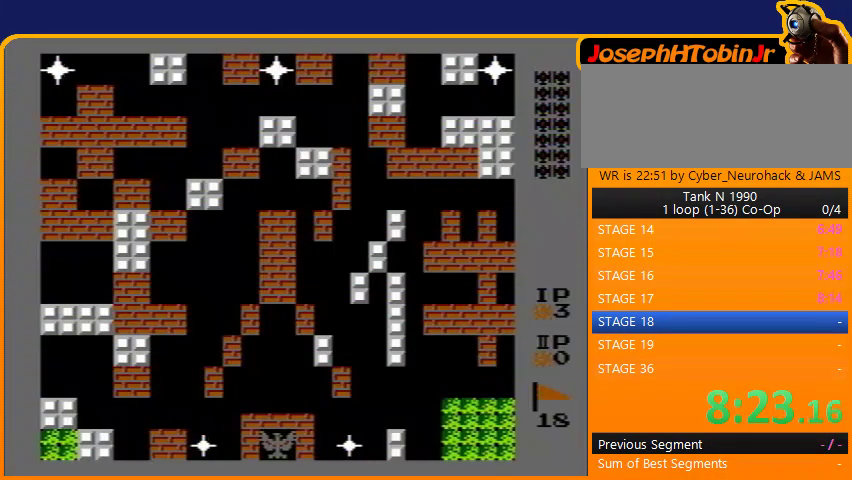
{"buttons": ["B", "DPAD_UP"], "events": []}
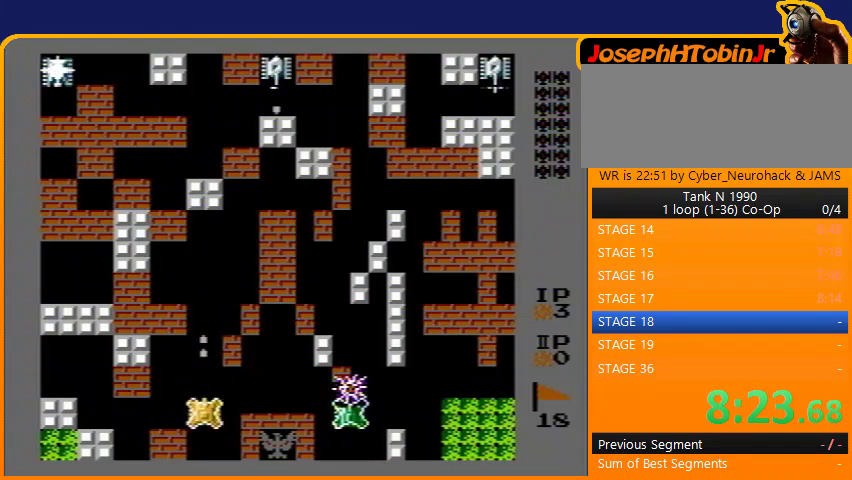
{"buttons": ["B", "DPAD_UP"], "events": []}
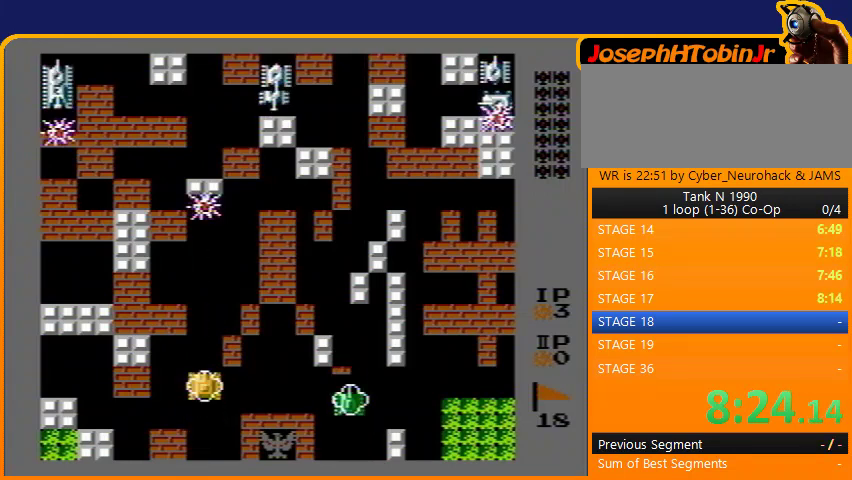
{"buttons": ["DPAD_UP"], "events": [[33, "B", "up"]]}
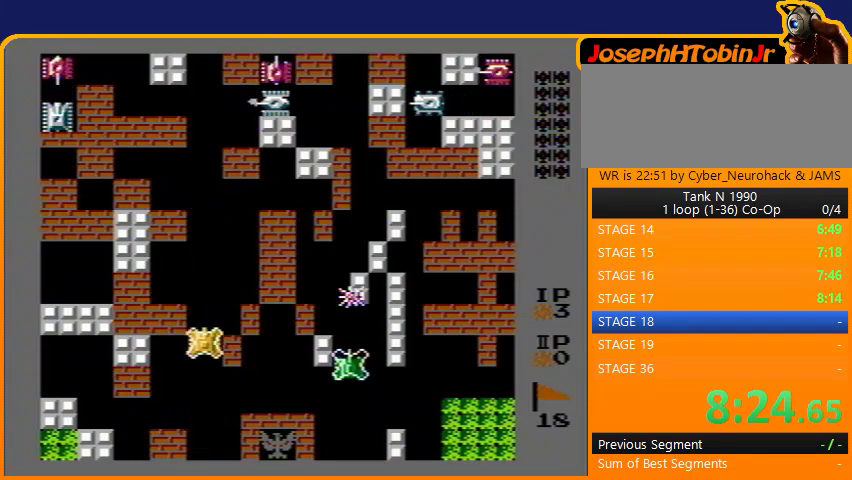
{"buttons": ["B", "DPAD_UP"], "events": [[300, "B", "down"]]}
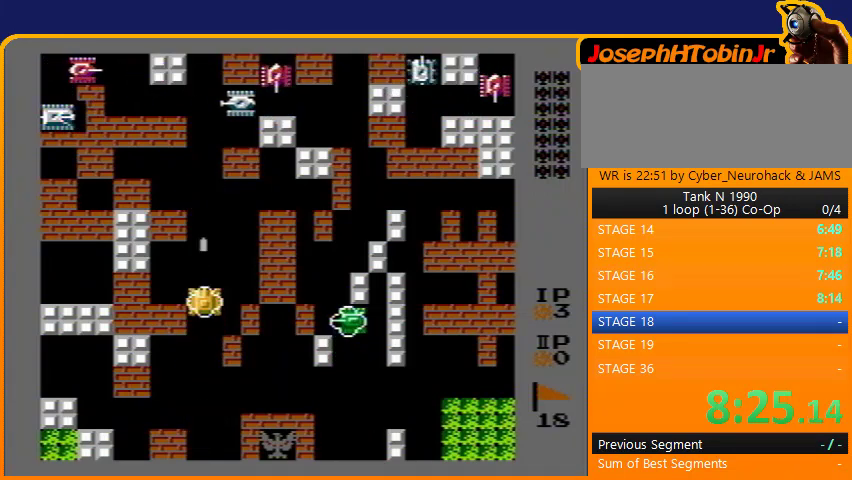
{"buttons": ["DPAD_UP"], "events": [[67, "B", "up"]]}
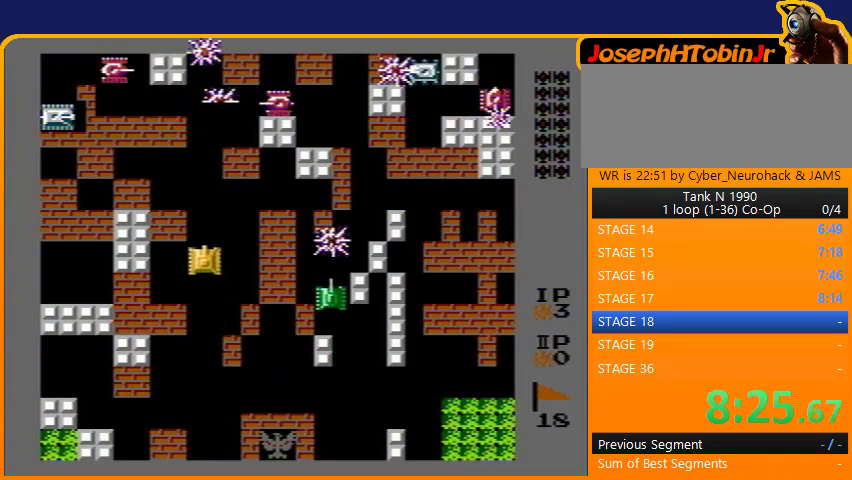
{"buttons": ["DPAD_UP"], "events": []}
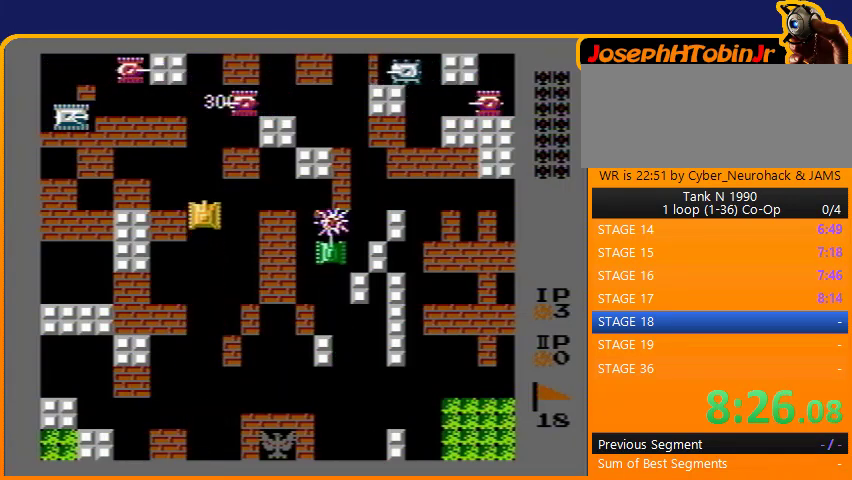
{"buttons": ["B", "DPAD_UP"], "events": [[200, "B", "down"]]}
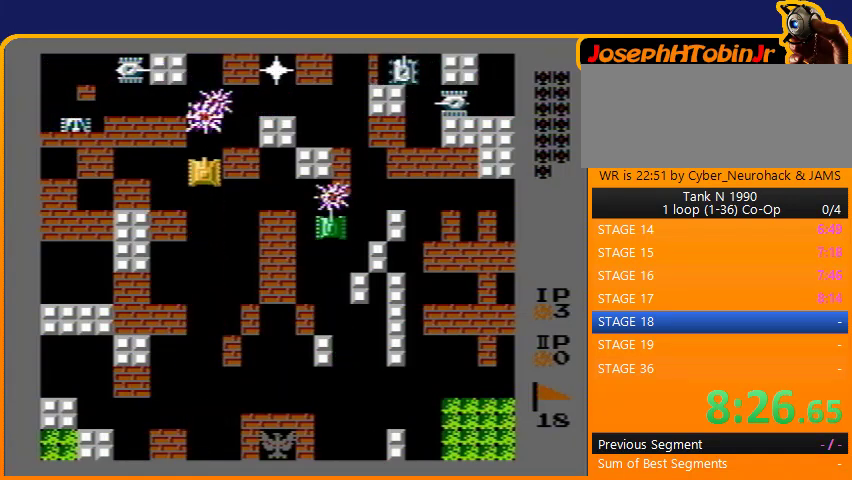
{"buttons": ["DPAD_UP"], "events": [[200, "B", "up"]]}
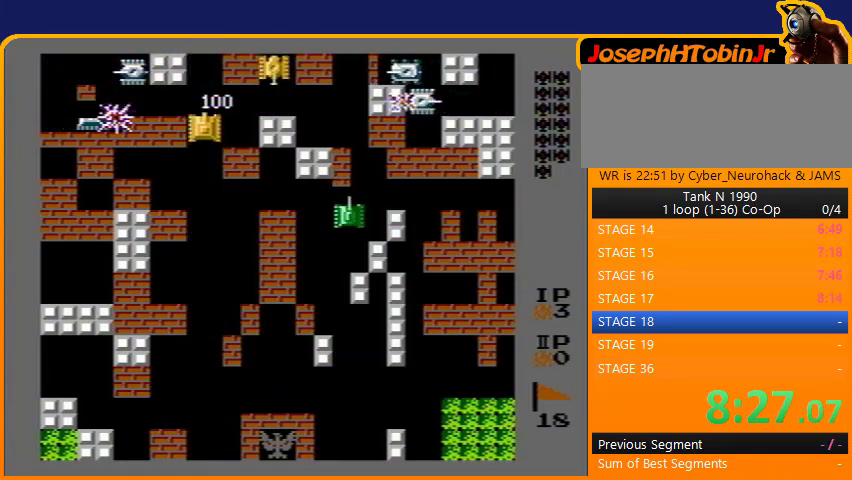
{"buttons": ["B"], "events": [[267, "B", "down"], [267, "DPAD_LEFT", "down"], [267, "DPAD_UP", "up"], [400, "DPAD_LEFT", "up"]]}
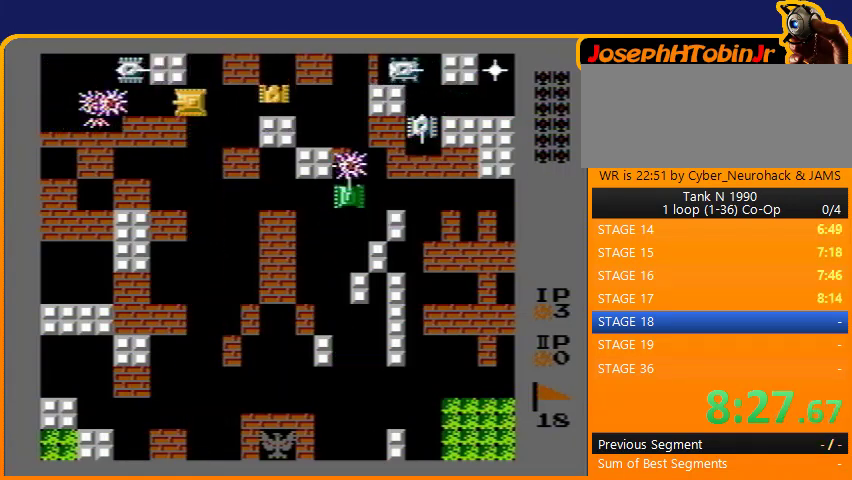
{"buttons": ["B"], "events": [[200, "B", "up"], [200, "DPAD_RIGHT", "down"], [267, "B", "down"], [333, "DPAD_RIGHT", "up"]]}
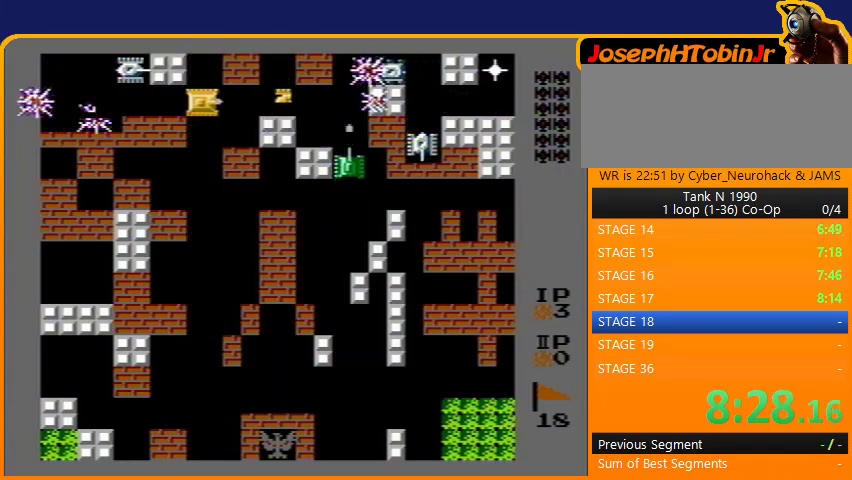
{"buttons": ["B"], "events": []}
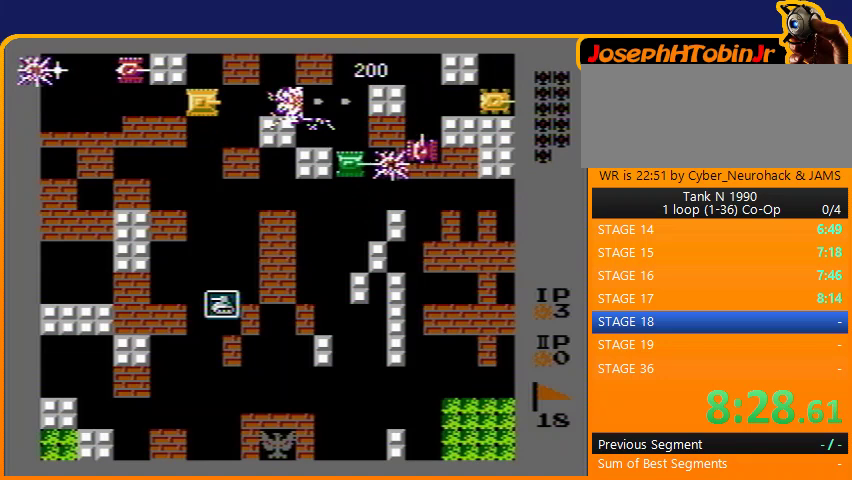
{"buttons": ["B", "DPAD_LEFT"], "events": [[500, "DPAD_LEFT", "down"]]}
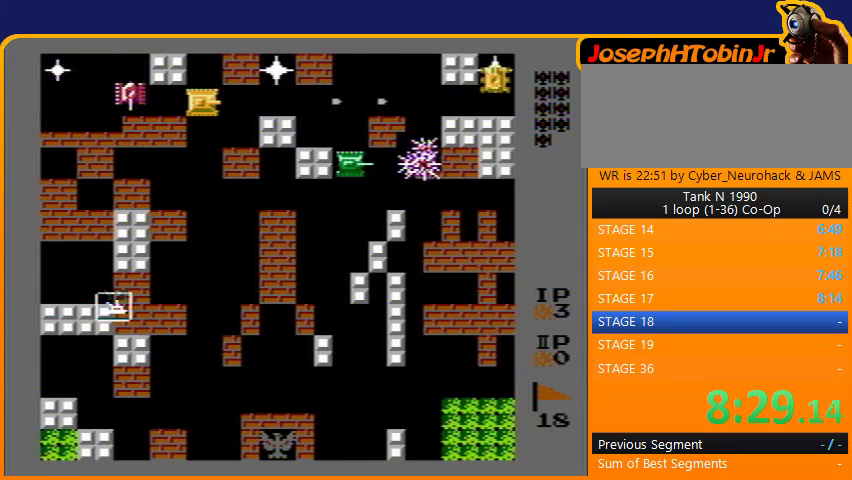
{"buttons": ["B", "DPAD_LEFT"], "events": [[33, "B", "up"], [167, "B", "down"]]}
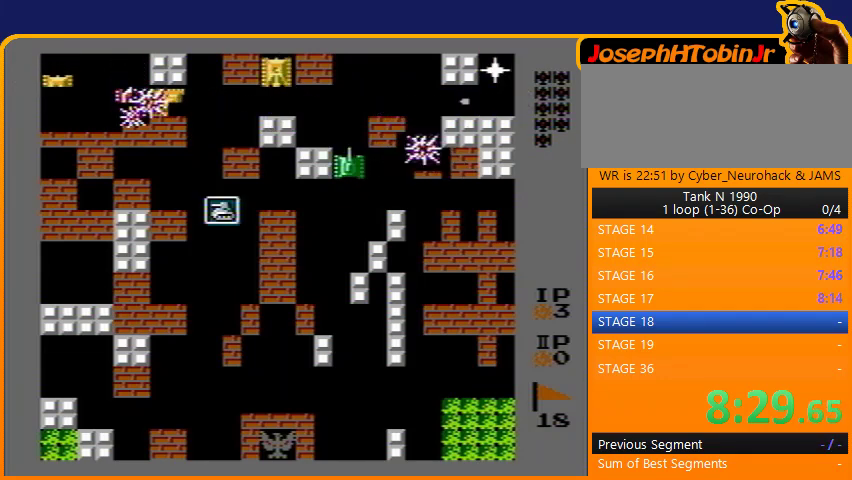
{"buttons": ["B", "DPAD_RIGHT"], "events": [[333, "B", "up"], [333, "DPAD_LEFT", "up"], [367, "DPAD_RIGHT", "down"], [400, "B", "down"]]}
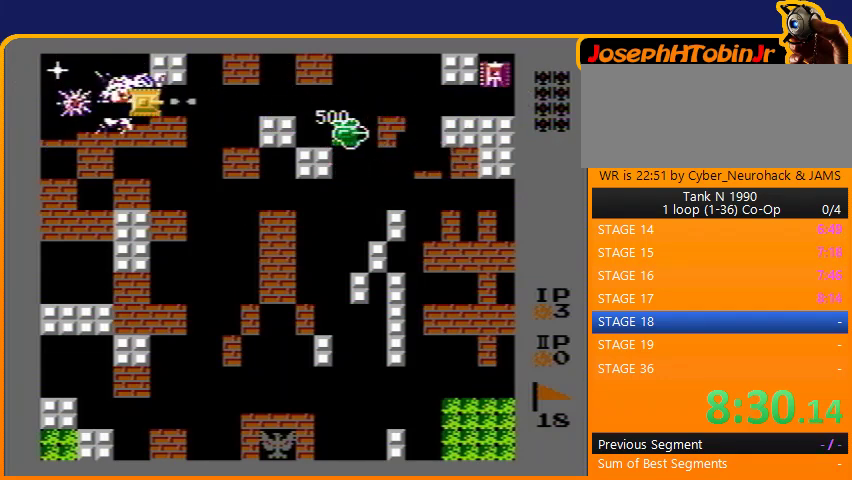
{"buttons": ["B"], "events": [[233, "DPAD_RIGHT", "up"]]}
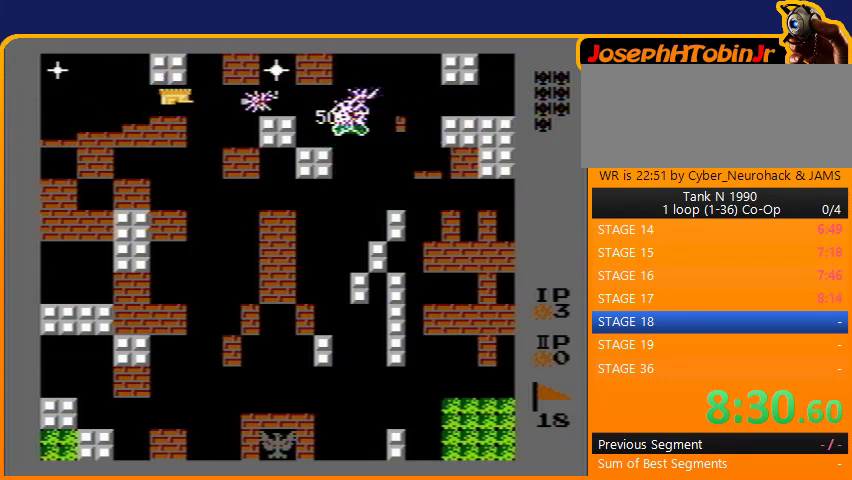
{"buttons": ["DPAD_LEFT"], "events": [[433, "DPAD_LEFT", "down"], [467, "B", "up"]]}
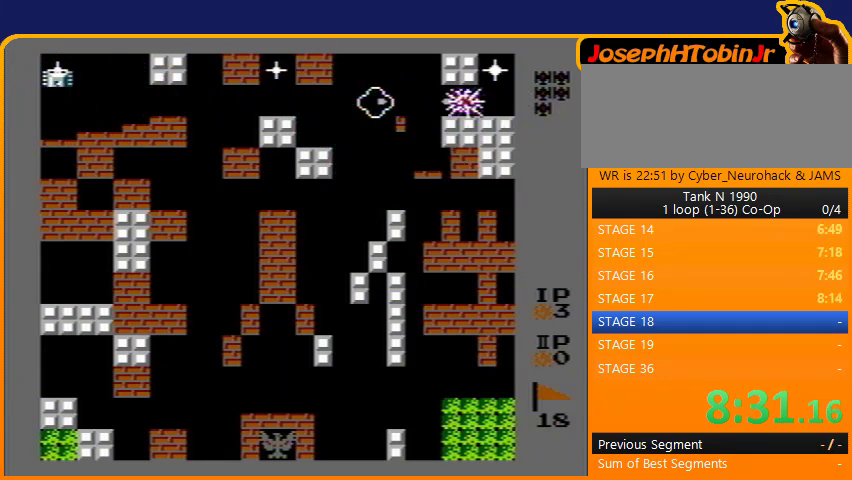
{"buttons": ["B", "DPAD_LEFT"], "events": [[67, "B", "down"]]}
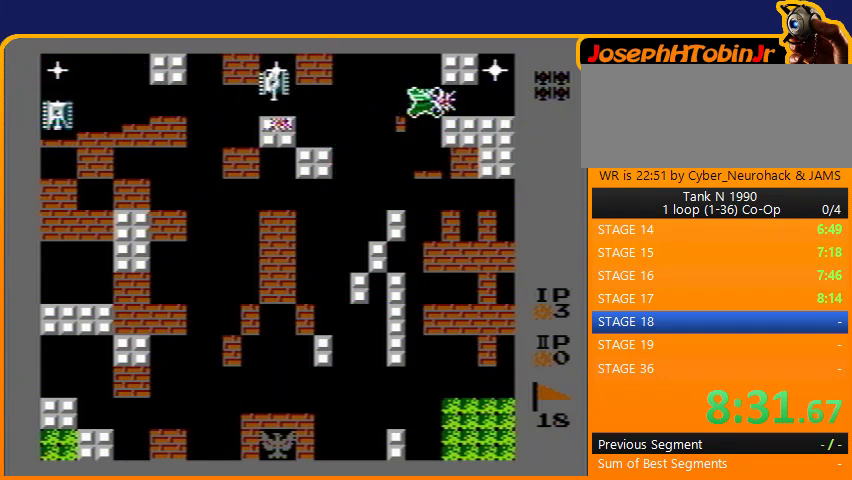
{"buttons": ["B"], "events": [[33, "DPAD_LEFT", "up"]]}
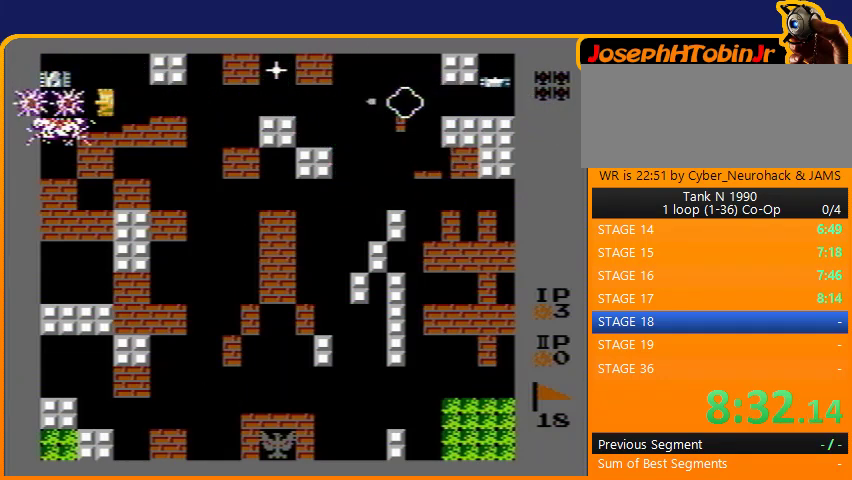
{"buttons": ["B", "DPAD_RIGHT"], "events": [[200, "B", "up"], [200, "DPAD_RIGHT", "down"], [267, "B", "down"]]}
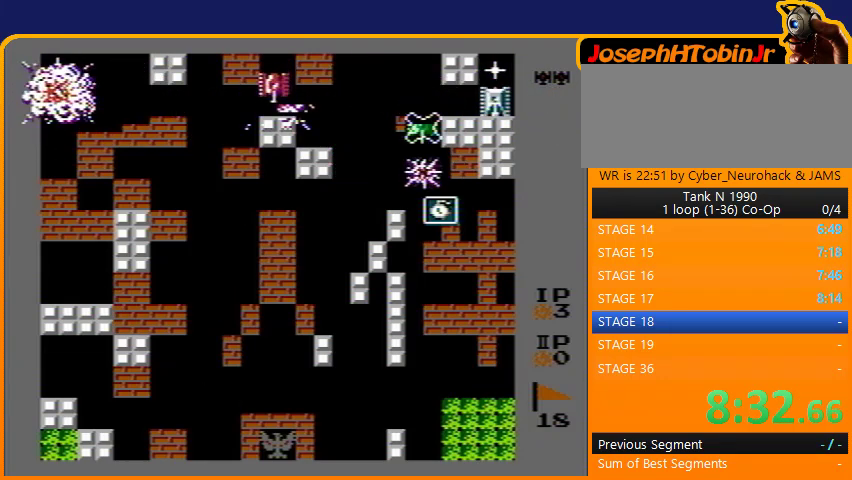
{"buttons": ["B"], "events": [[200, "DPAD_RIGHT", "up"]]}
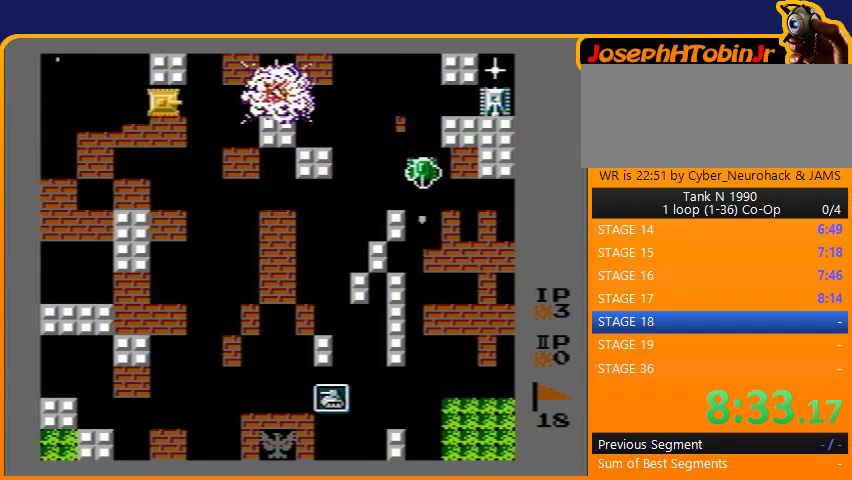
{"buttons": ["DPAD_LEFT"], "events": [[400, "B", "up"], [400, "DPAD_LEFT", "down"]]}
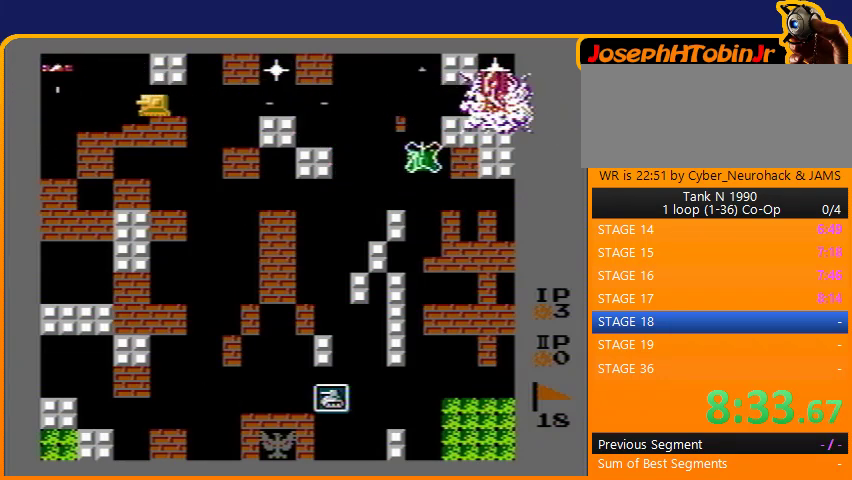
{"buttons": ["B"], "events": [[33, "B", "down"], [233, "DPAD_LEFT", "up"]]}
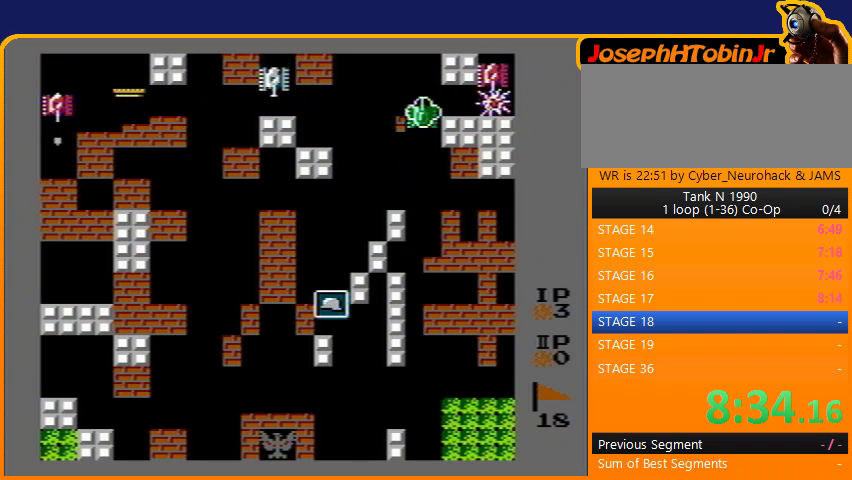
{"buttons": ["B", "DPAD_RIGHT"], "events": [[267, "B", "up"], [267, "DPAD_RIGHT", "down"], [333, "B", "down"]]}
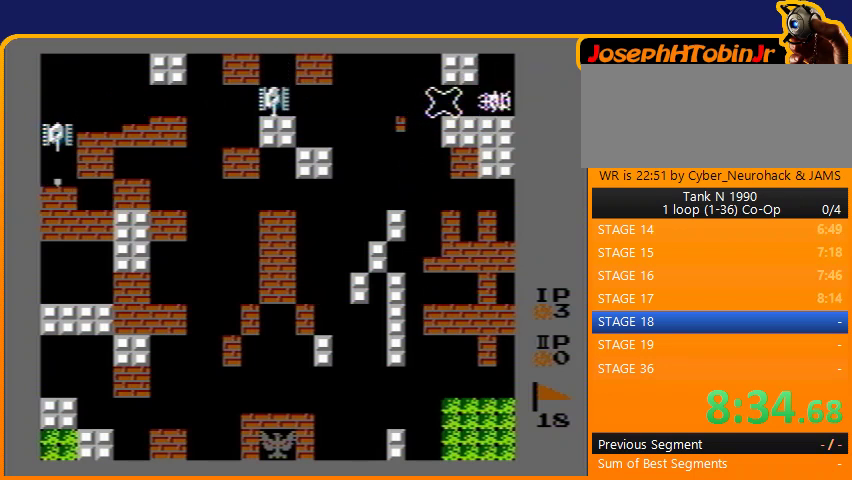
{"buttons": ["DPAD_LEFT"], "events": [[67, "DPAD_RIGHT", "up"], [367, "DPAD_LEFT", "down"], [433, "B", "up"]]}
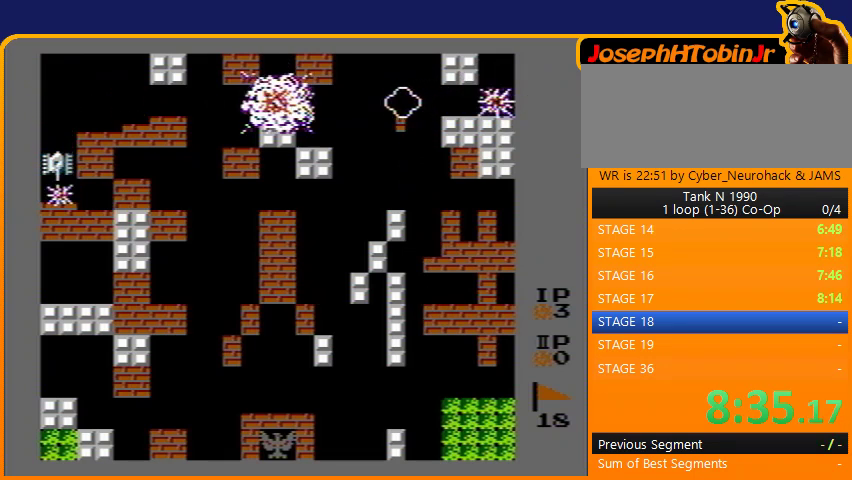
{"buttons": ["DPAD_LEFT"], "events": []}
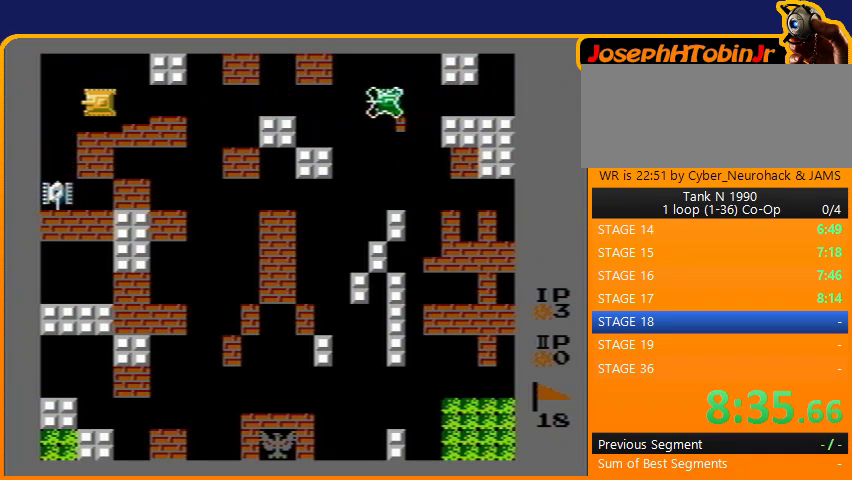
{"buttons": ["B", "DPAD_DOWN"], "events": [[200, "B", "down"], [200, "DPAD_DOWN", "down"], [200, "DPAD_LEFT", "up"]]}
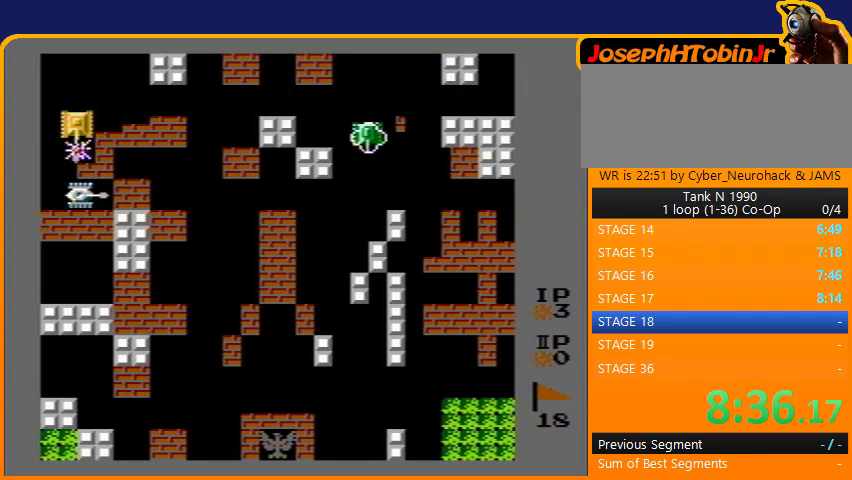
{"buttons": ["DPAD_RIGHT"], "events": [[333, "B", "up"], [333, "DPAD_DOWN", "up"], [400, "DPAD_RIGHT", "down"], [467, "DPAD_UP", "down"], [500, "DPAD_UP", "up"]]}
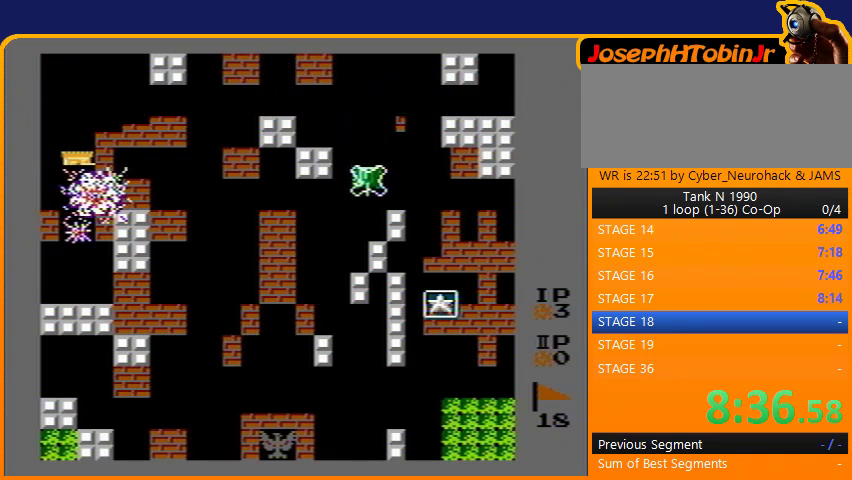
{"buttons": ["DPAD_RIGHT"], "events": [[133, "B", "down"], [467, "B", "up"]]}
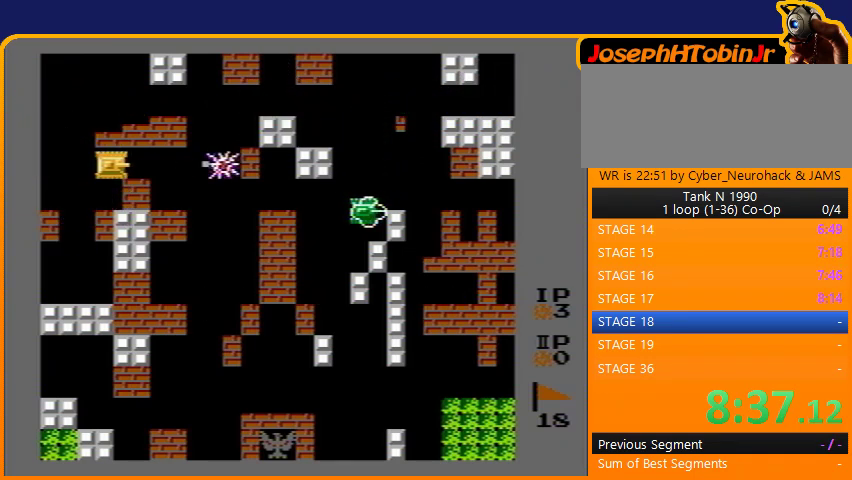
{"buttons": ["DPAD_RIGHT"], "events": [[100, "DPAD_RIGHT", "up"], [133, "DPAD_UP", "down"], [333, "DPAD_UP", "up"], [367, "DPAD_RIGHT", "down"]]}
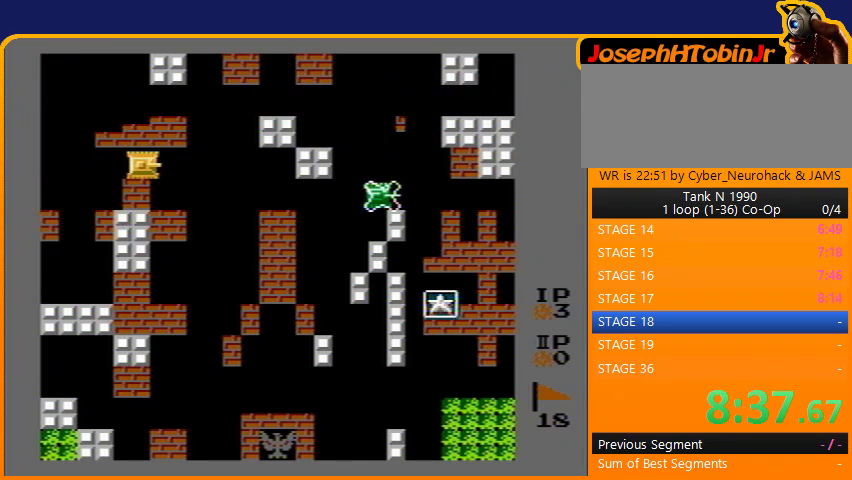
{"buttons": [], "events": [[467, "DPAD_RIGHT", "up"]]}